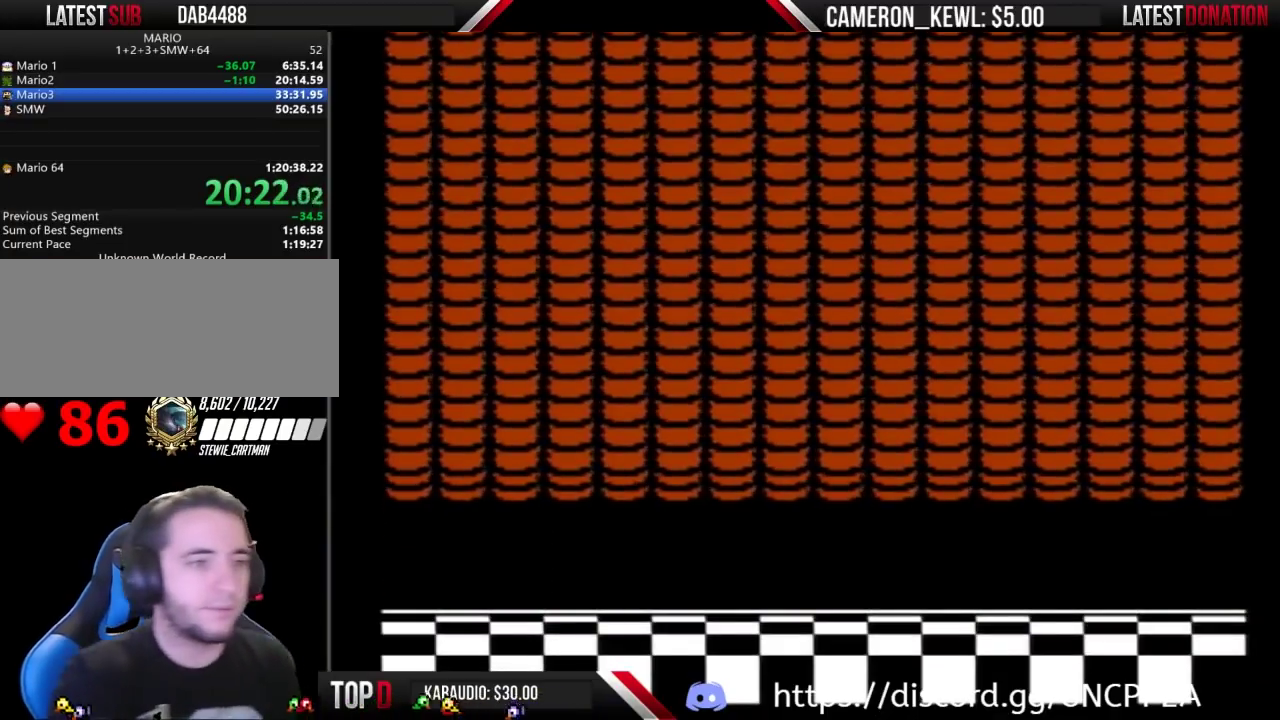
Gameplay with a controller (Nintendo layout); each line is a JSON object with the inputs held at the frame after it. "events" lists button and stick changes between this image and that frame as [ms after this image, input, new state], when the widget could be followed in between. Not read: DPAD_DOWN L3 R3.
{"buttons": ["START"], "events": [[267, "START", "down"], [400, "START", "up"], [467, "START", "down"]]}
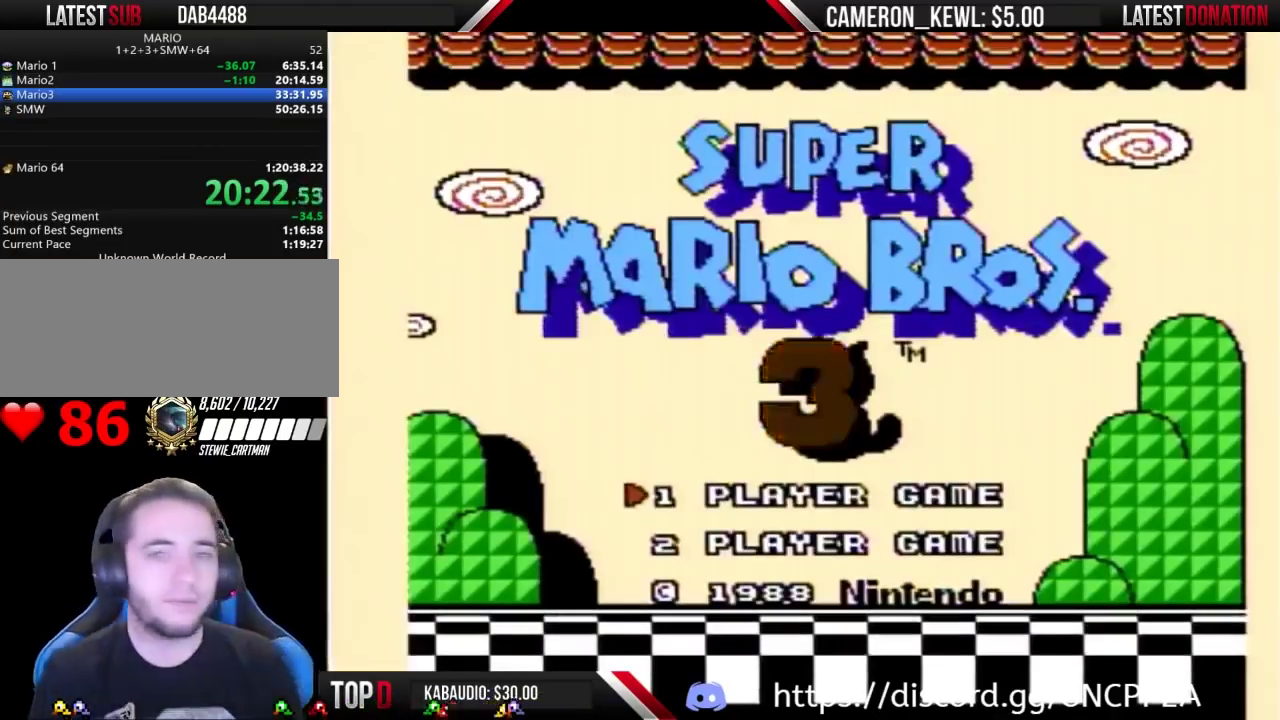
{"buttons": [], "events": [[133, "START", "up"], [200, "START", "down"], [367, "START", "up"]]}
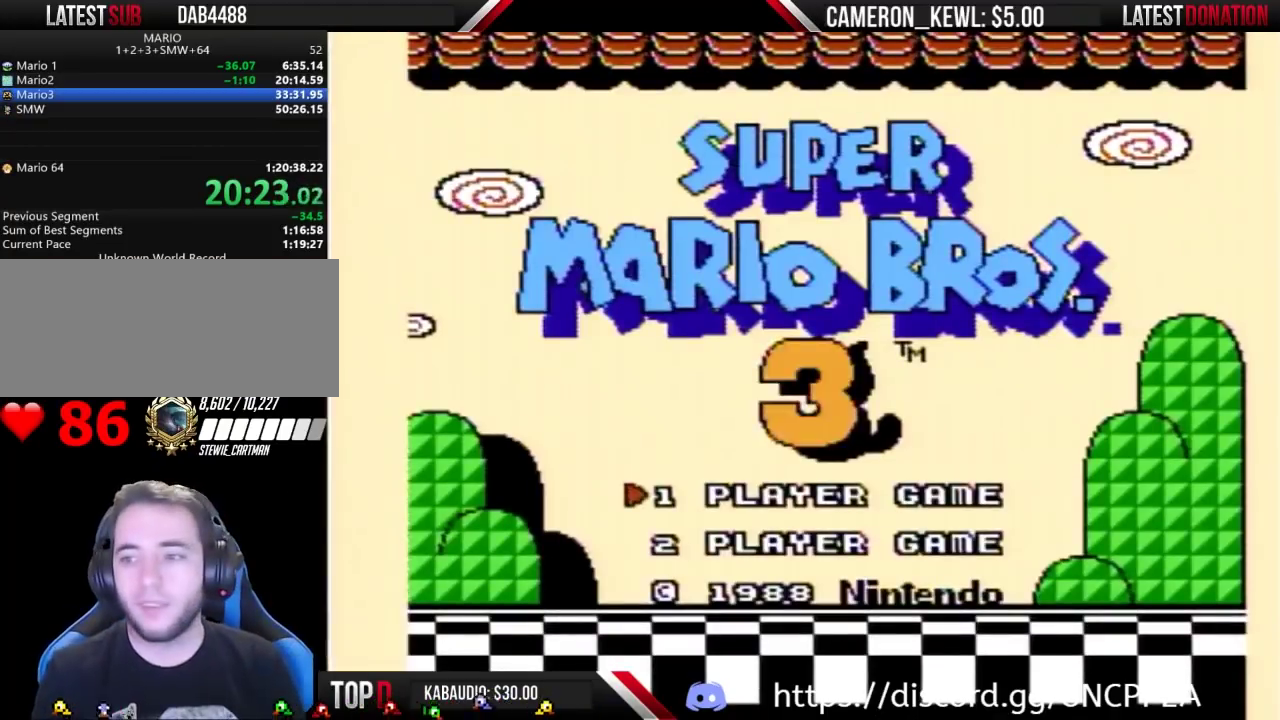
{"buttons": [], "events": []}
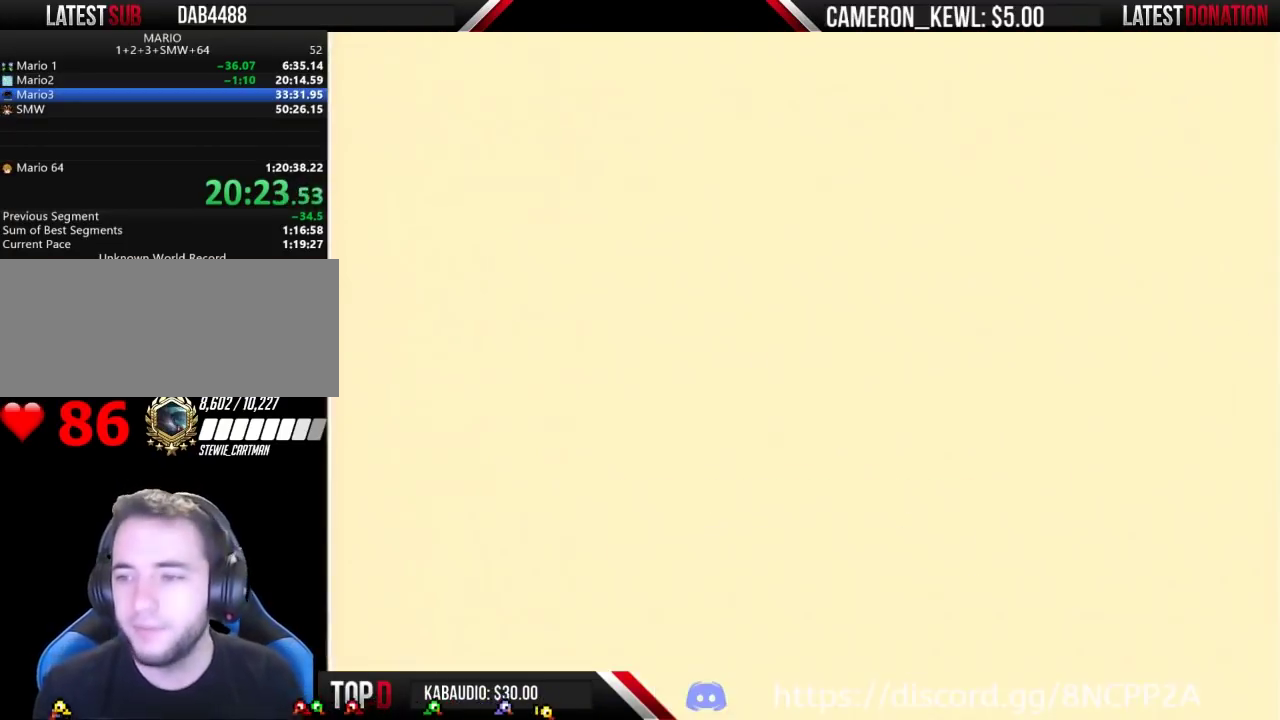
{"buttons": [], "events": []}
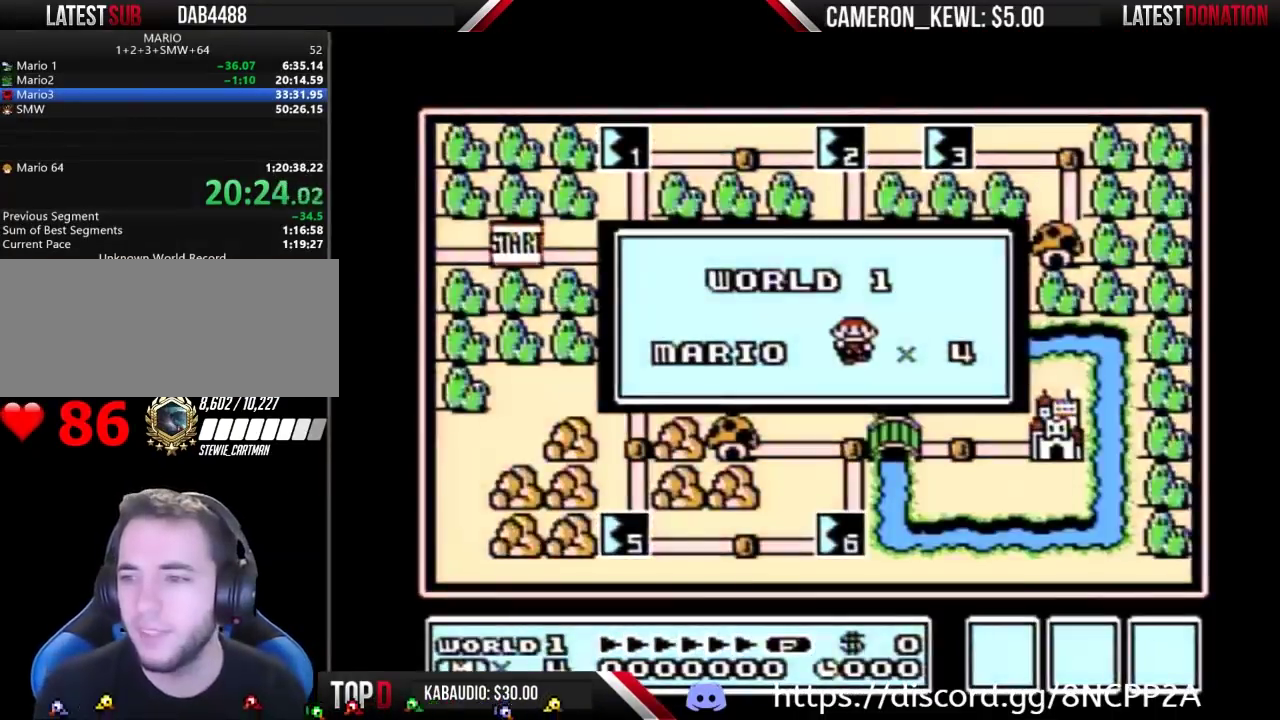
{"buttons": [], "events": []}
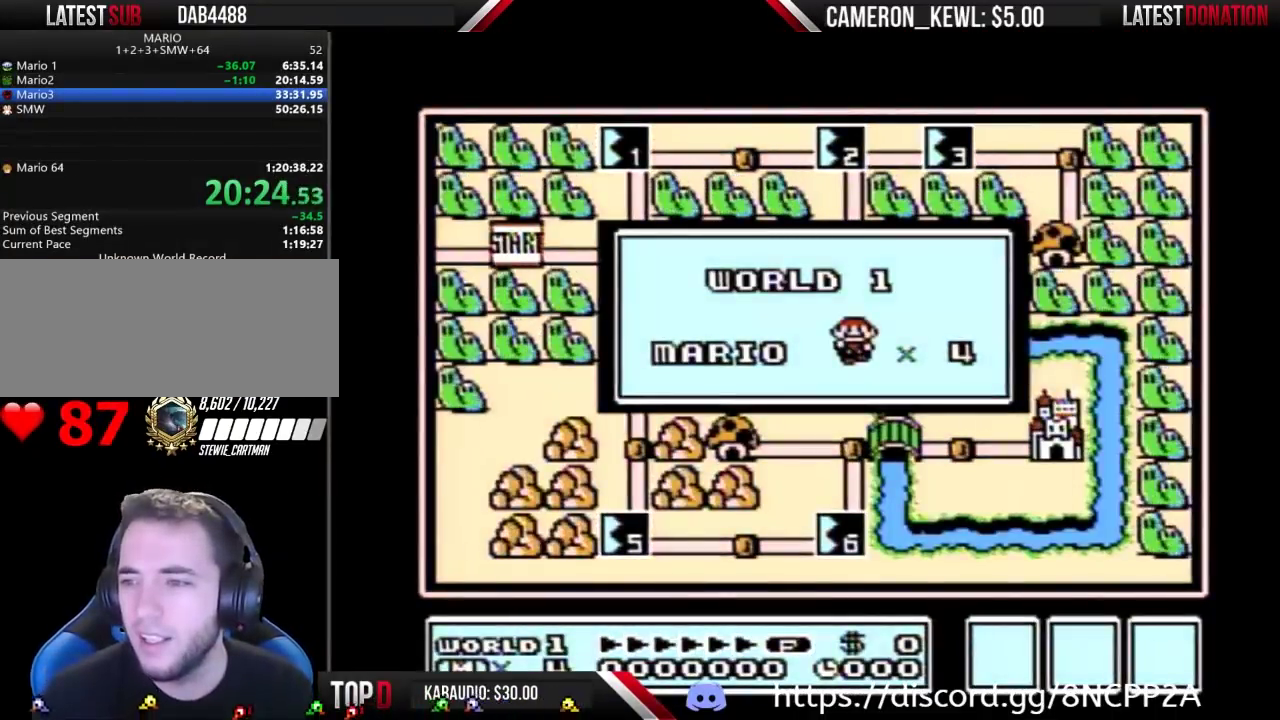
{"buttons": [], "events": []}
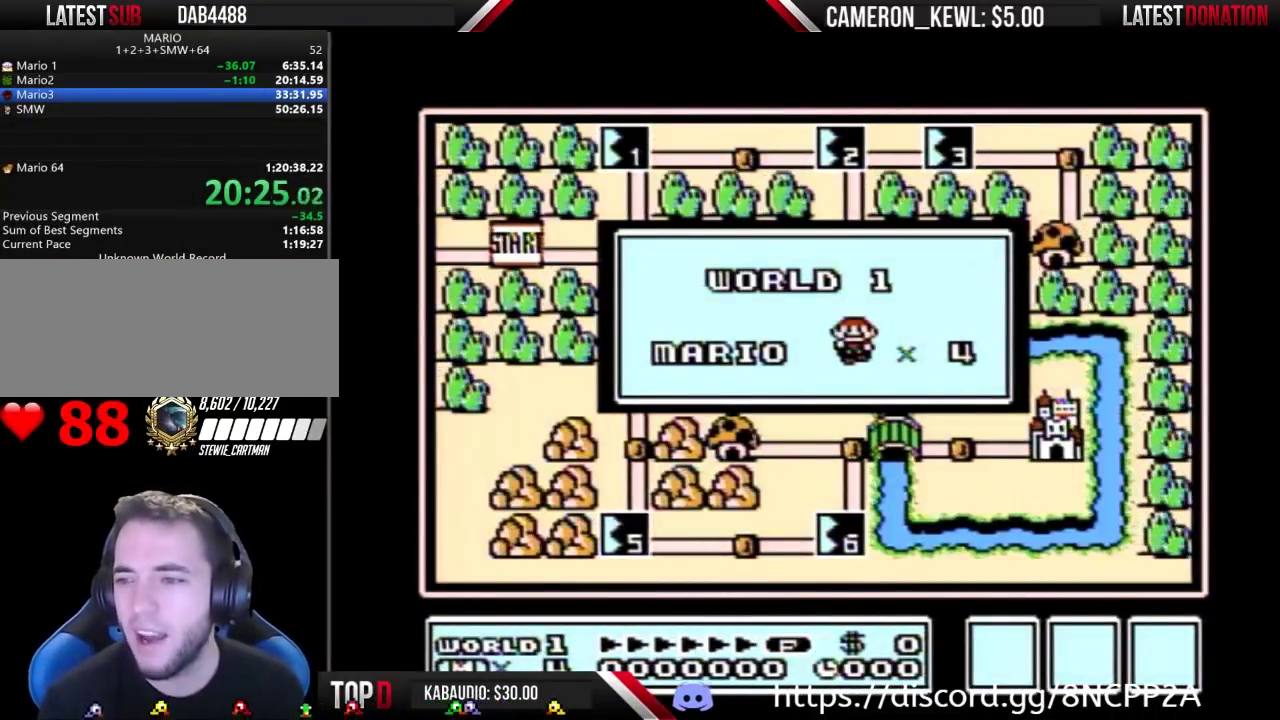
{"buttons": [], "events": []}
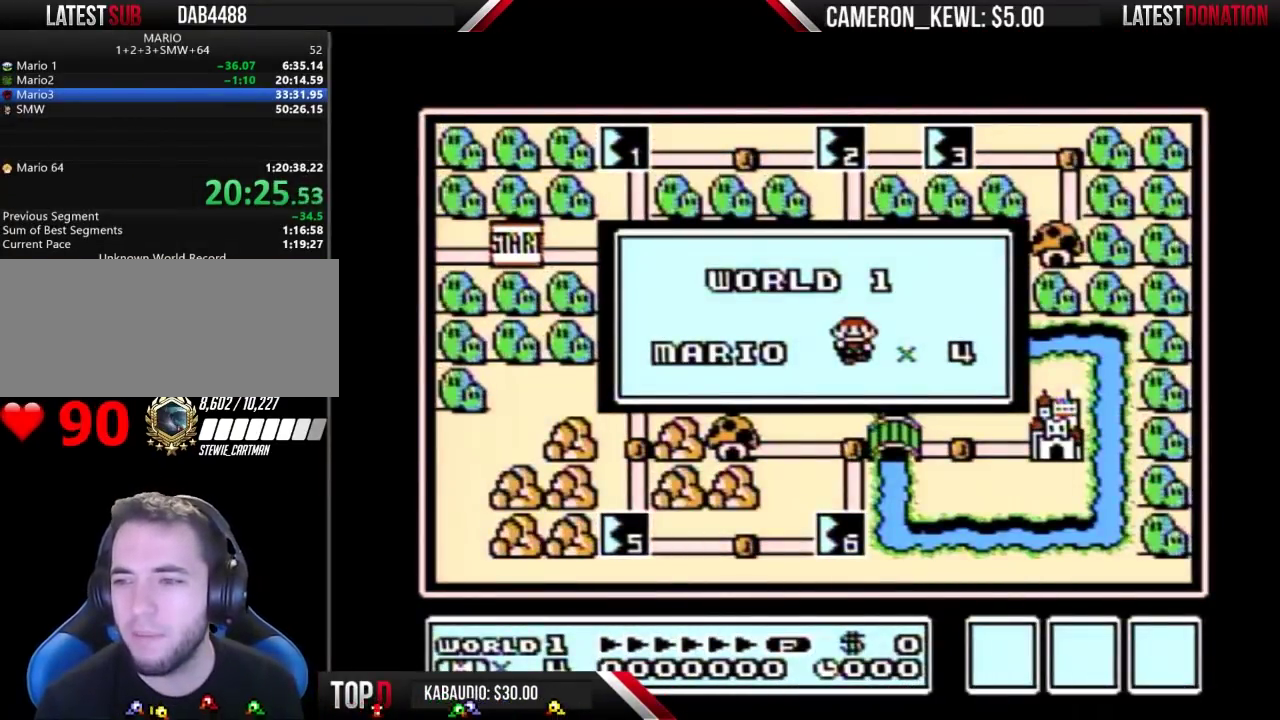
{"buttons": [], "events": []}
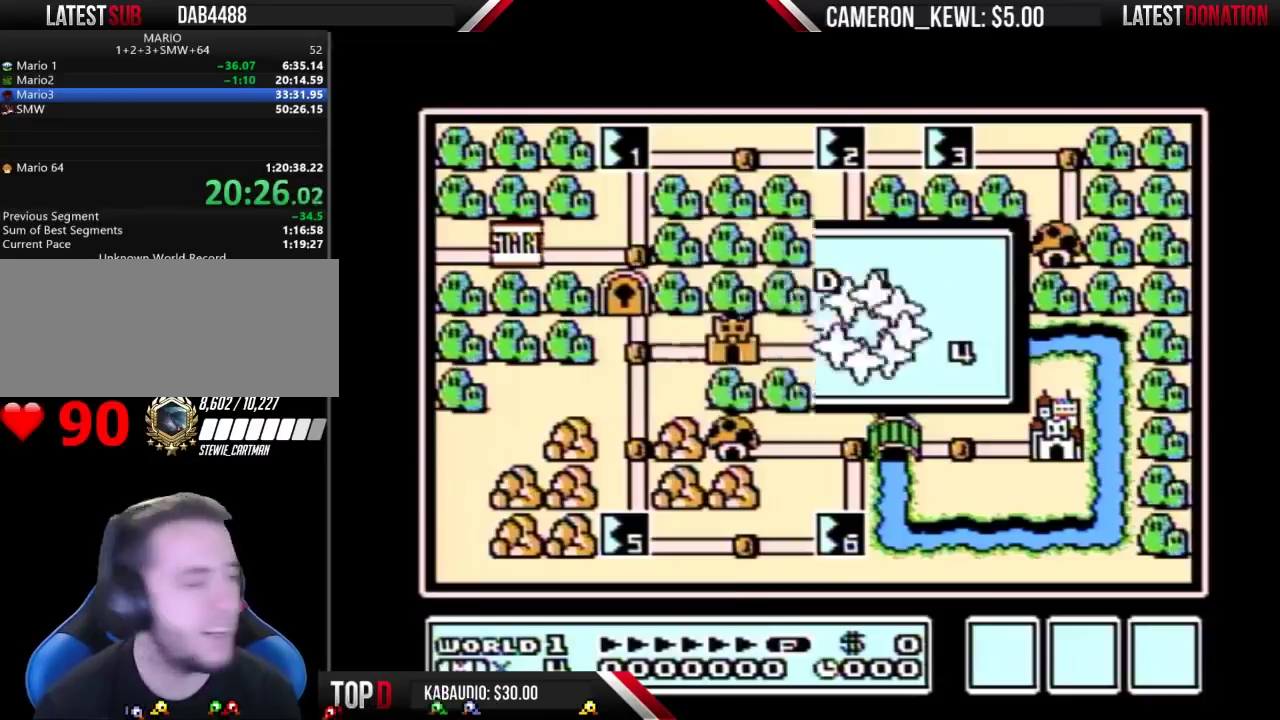
{"buttons": [], "events": []}
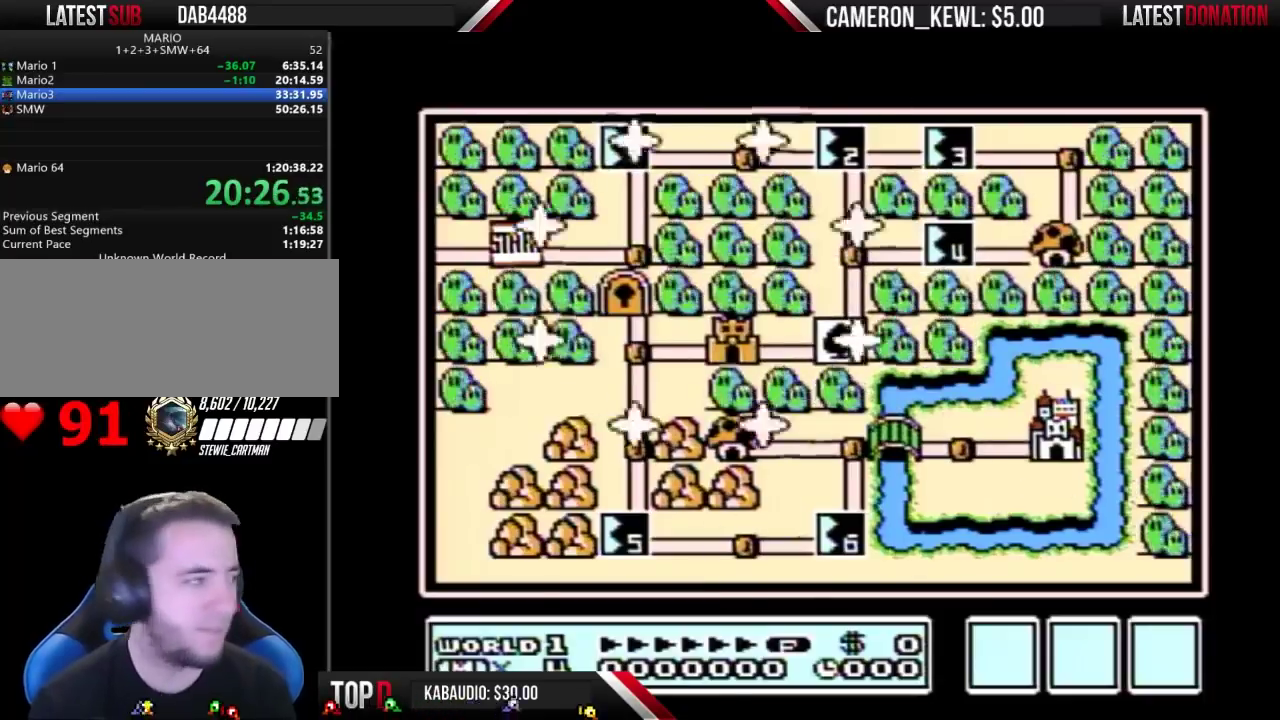
{"buttons": ["DPAD_RIGHT"], "events": [[400, "DPAD_RIGHT", "down"]]}
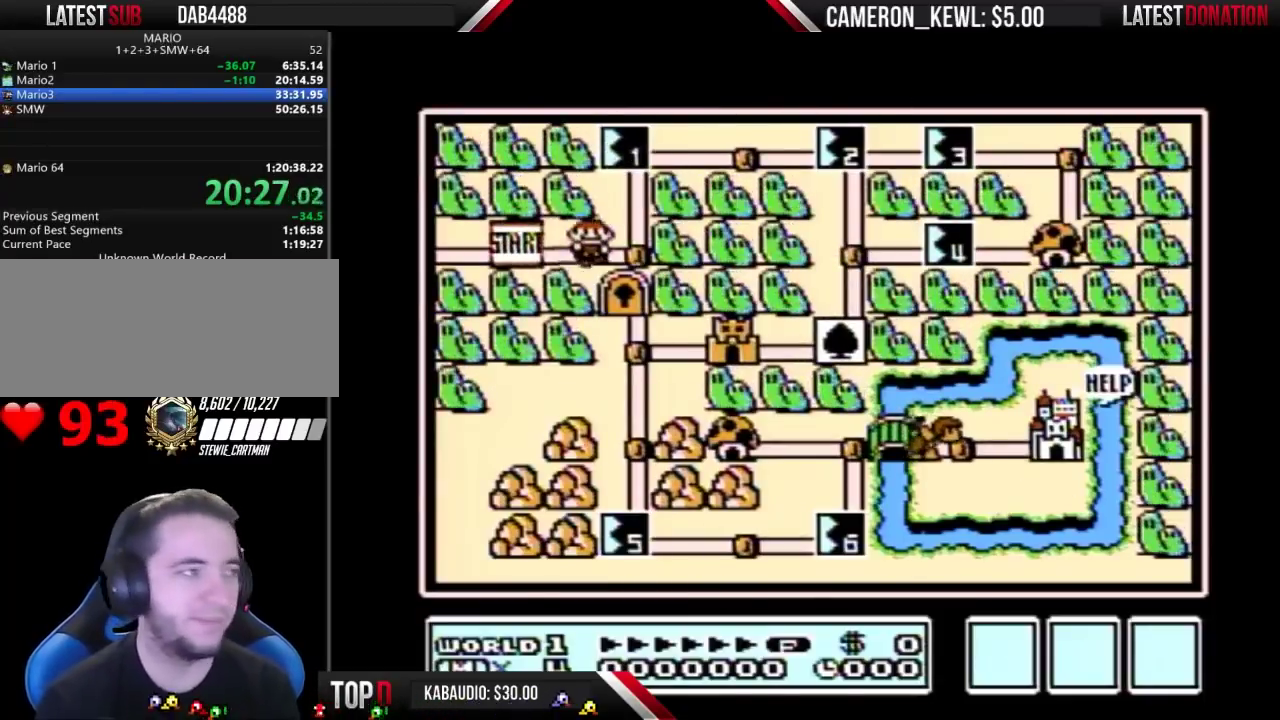
{"buttons": ["DPAD_UP"], "events": [[100, "DPAD_RIGHT", "up"], [200, "DPAD_UP", "down"]]}
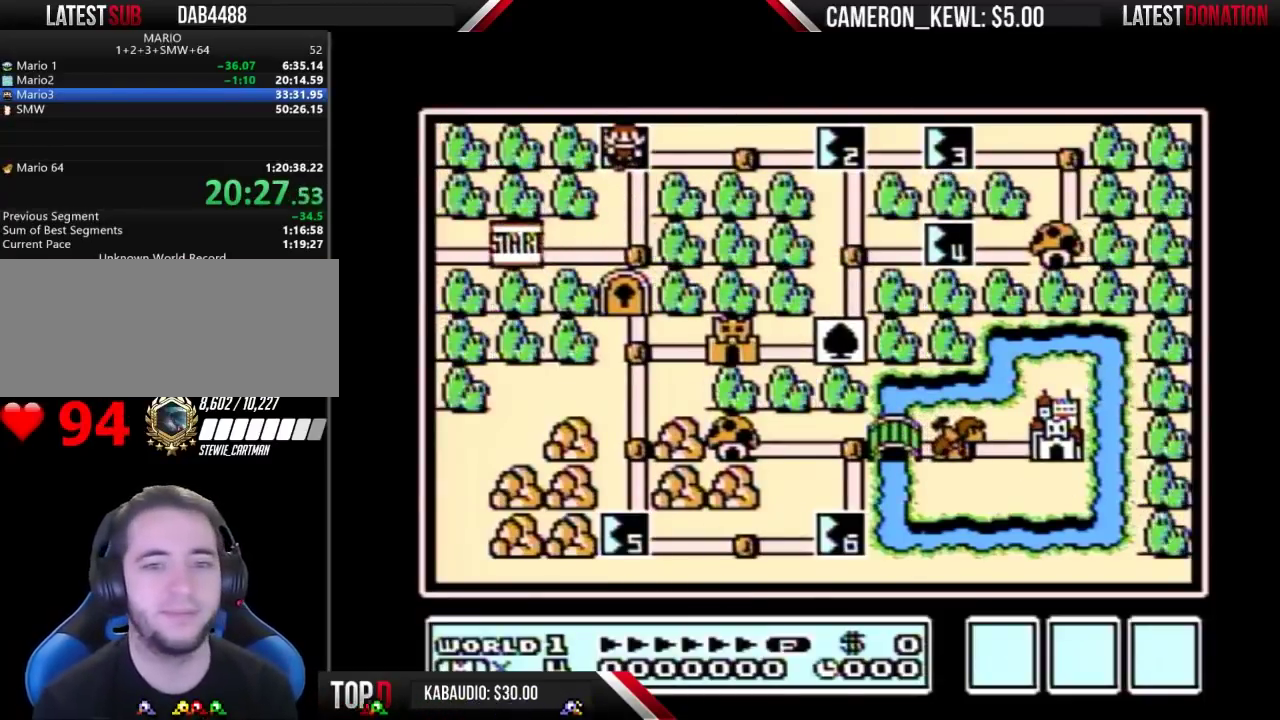
{"buttons": ["DPAD_UP"], "events": []}
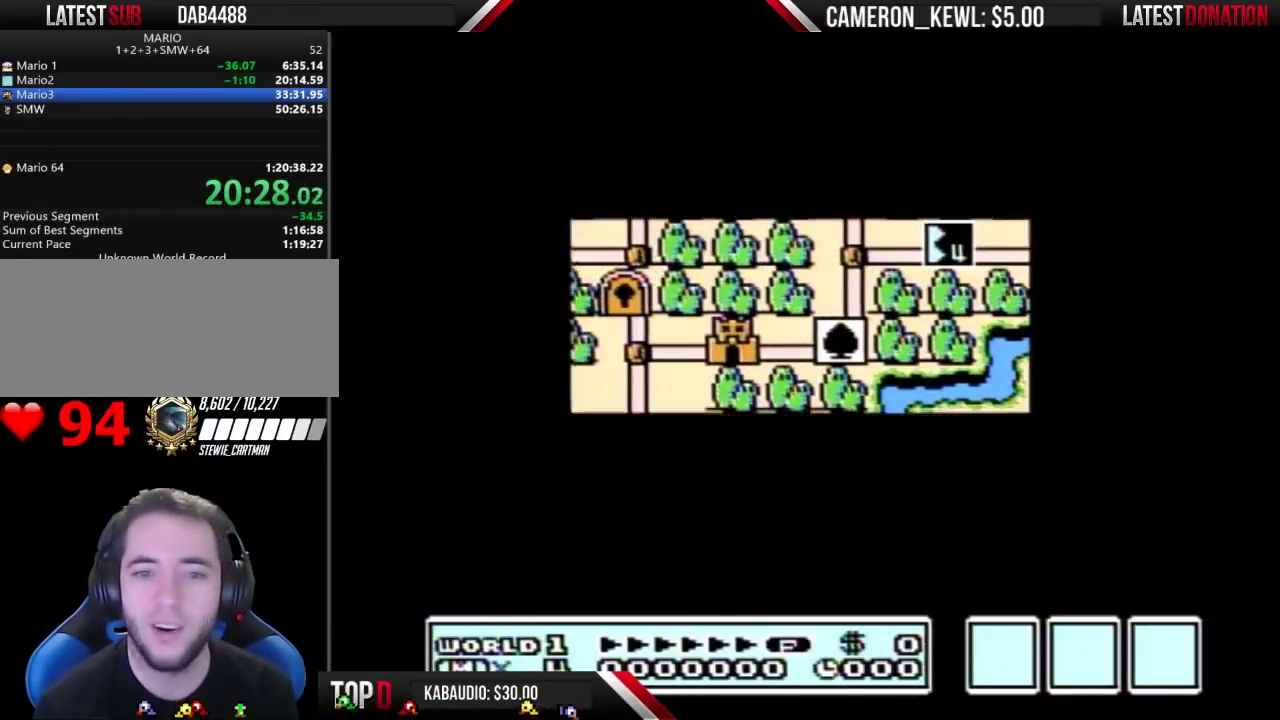
{"buttons": ["DPAD_UP"], "events": []}
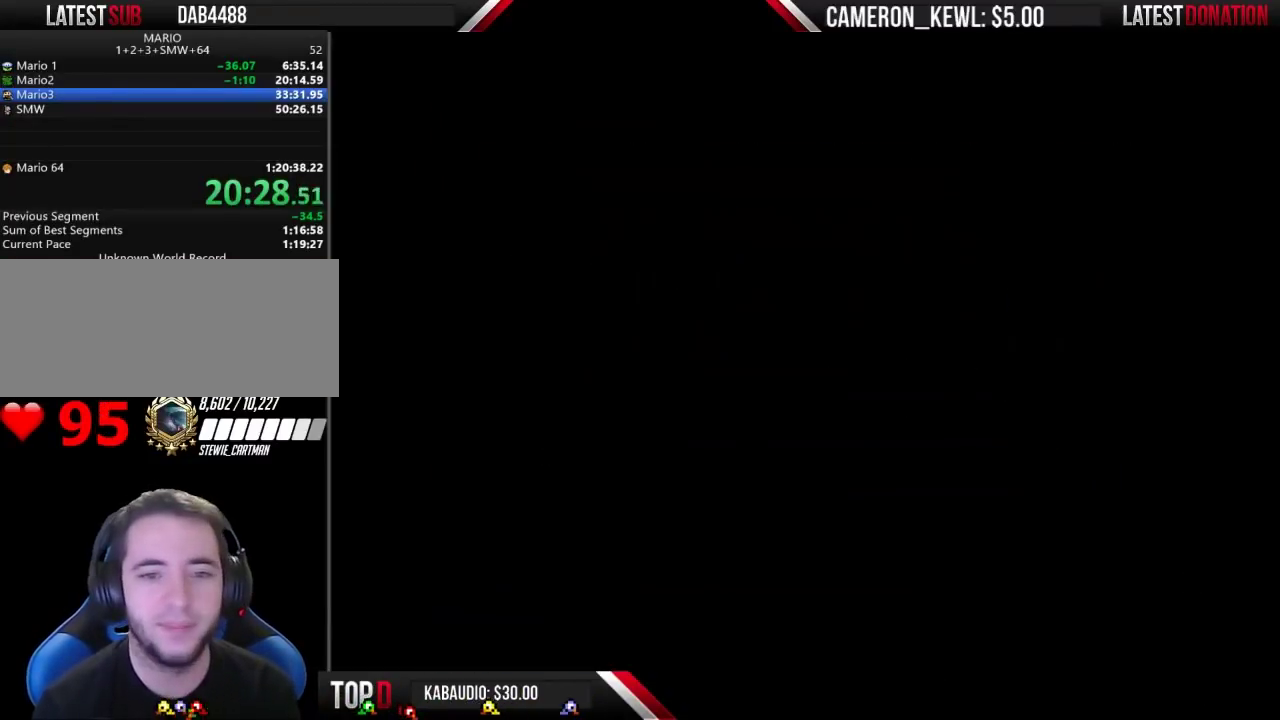
{"buttons": ["B", "DPAD_RIGHT"], "events": [[33, "DPAD_UP", "up"], [100, "B", "down"], [100, "DPAD_RIGHT", "down"]]}
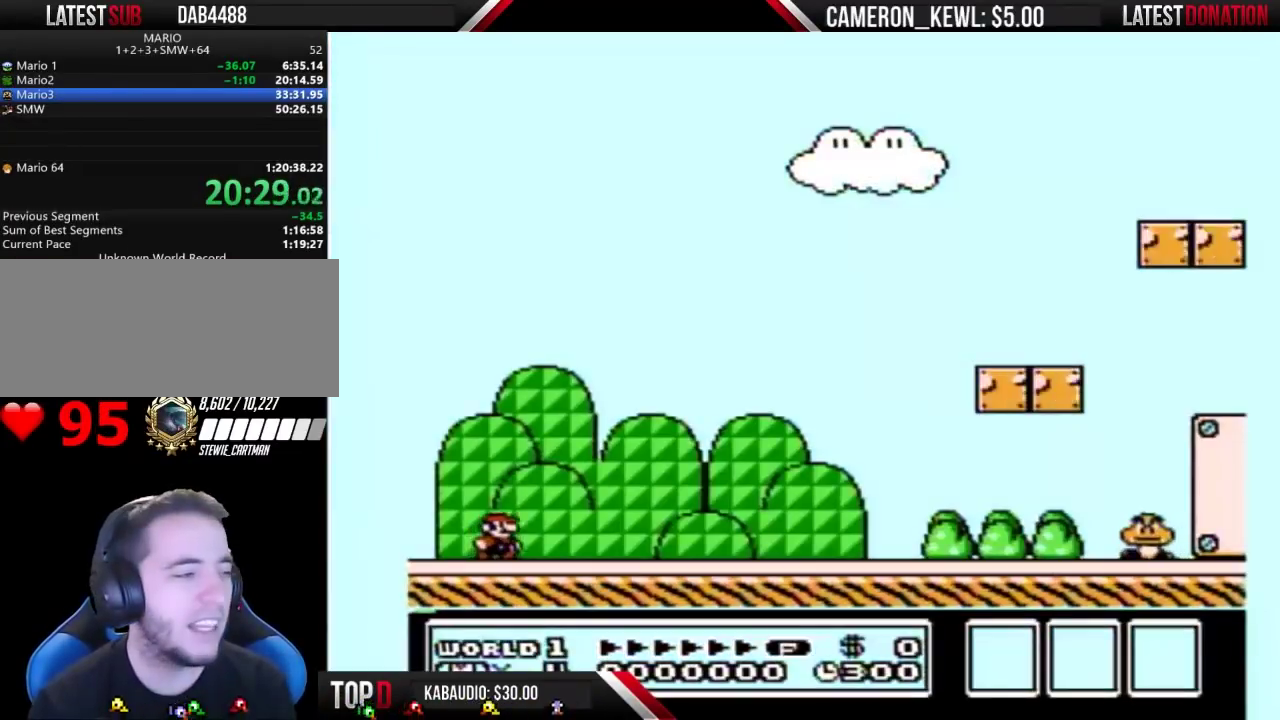
{"buttons": ["B", "DPAD_RIGHT"], "events": []}
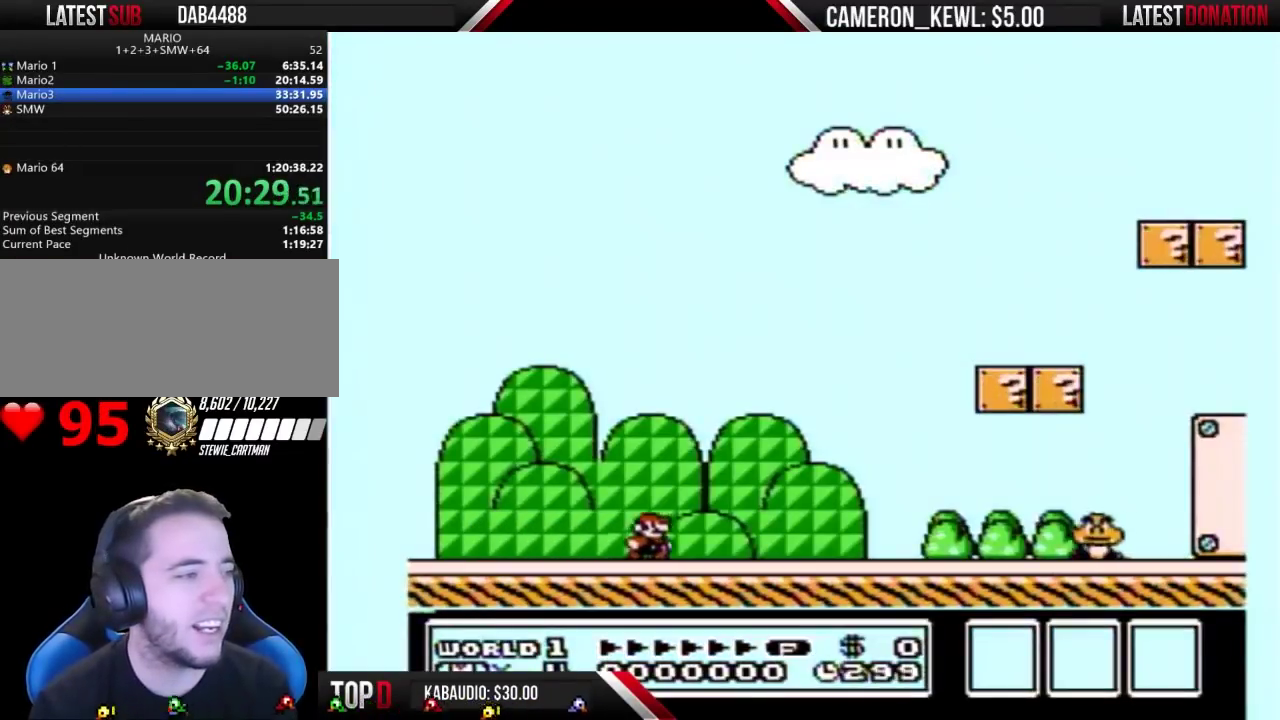
{"buttons": ["B", "DPAD_RIGHT"], "events": []}
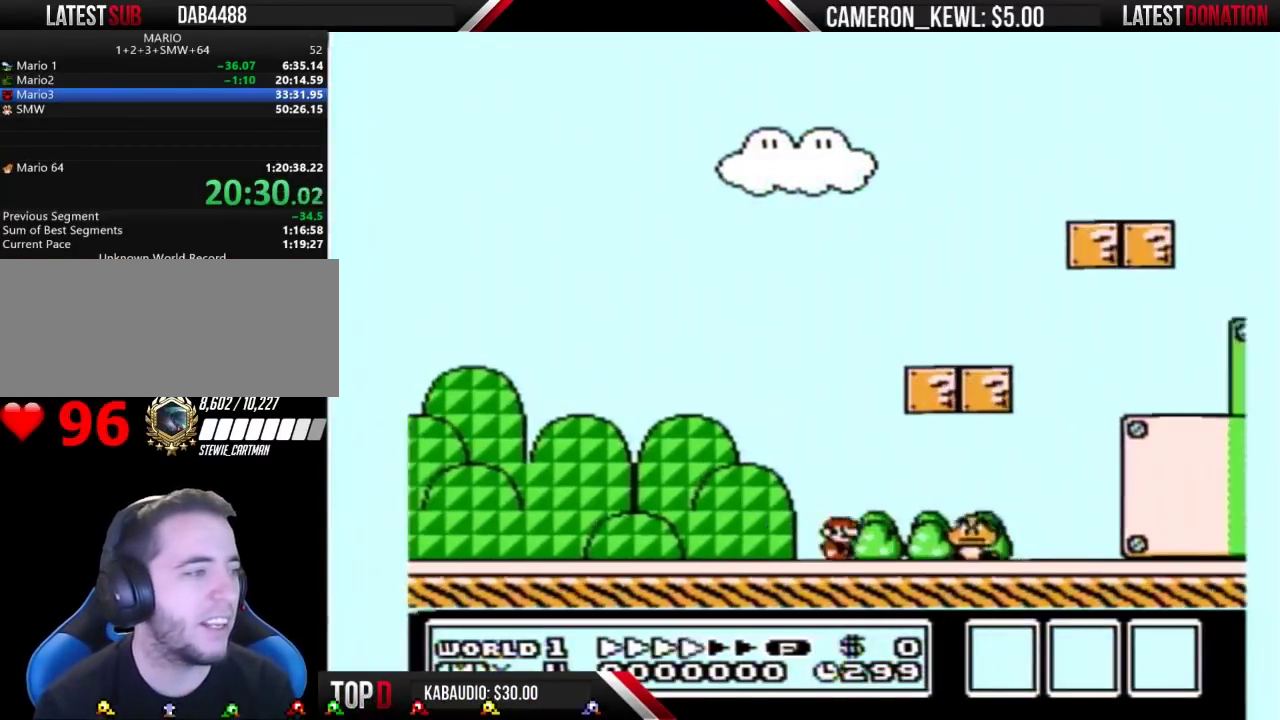
{"buttons": ["B", "DPAD_RIGHT"], "events": [[100, "A", "down"], [367, "A", "up"]]}
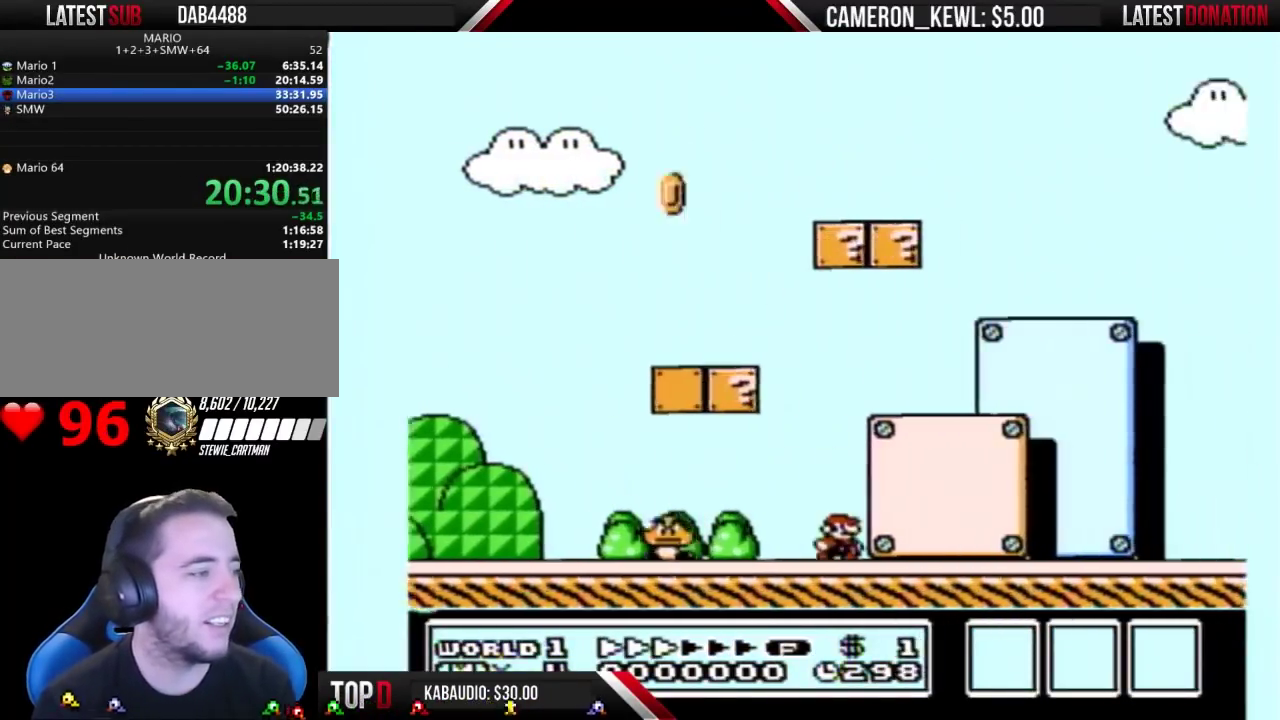
{"buttons": ["A", "B", "DPAD_LEFT"], "events": [[500, "A", "down"], [500, "DPAD_LEFT", "down"], [500, "DPAD_RIGHT", "up"]]}
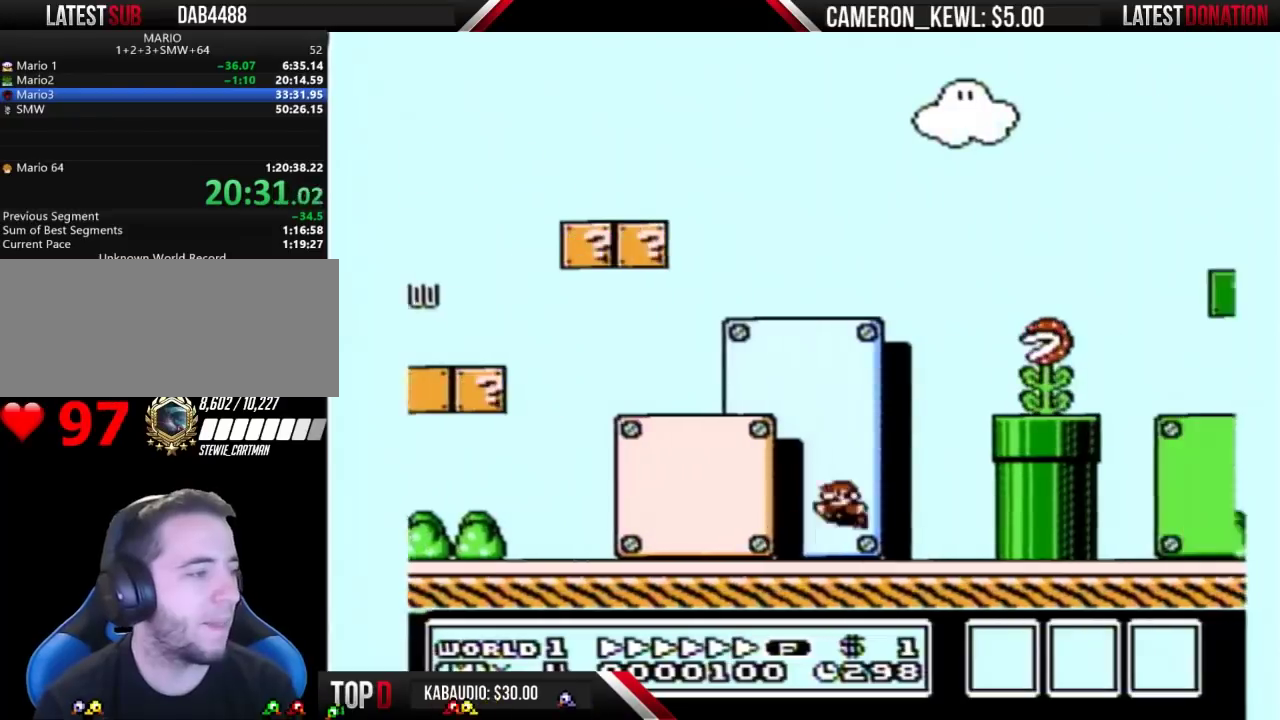
{"buttons": ["B", "DPAD_RIGHT"], "events": [[133, "DPAD_LEFT", "up"], [167, "DPAD_RIGHT", "down"], [500, "A", "up"]]}
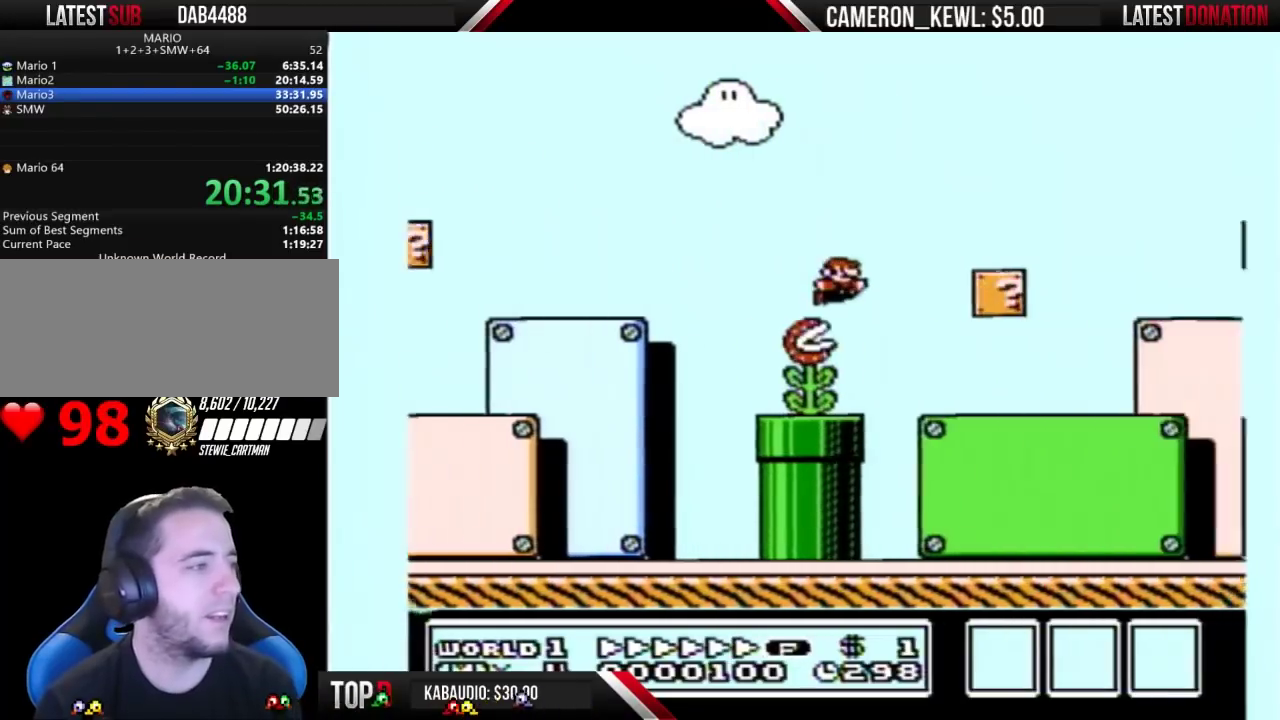
{"buttons": ["B", "DPAD_RIGHT"], "events": []}
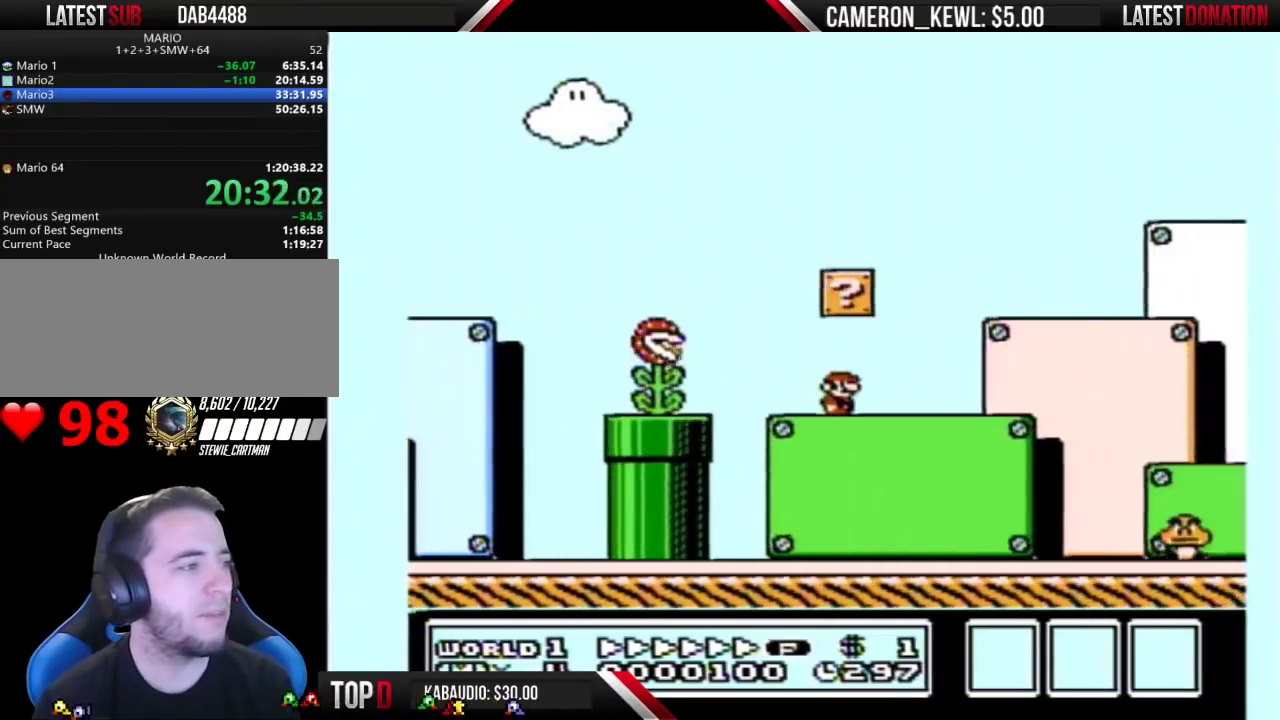
{"buttons": ["B", "DPAD_RIGHT"], "events": []}